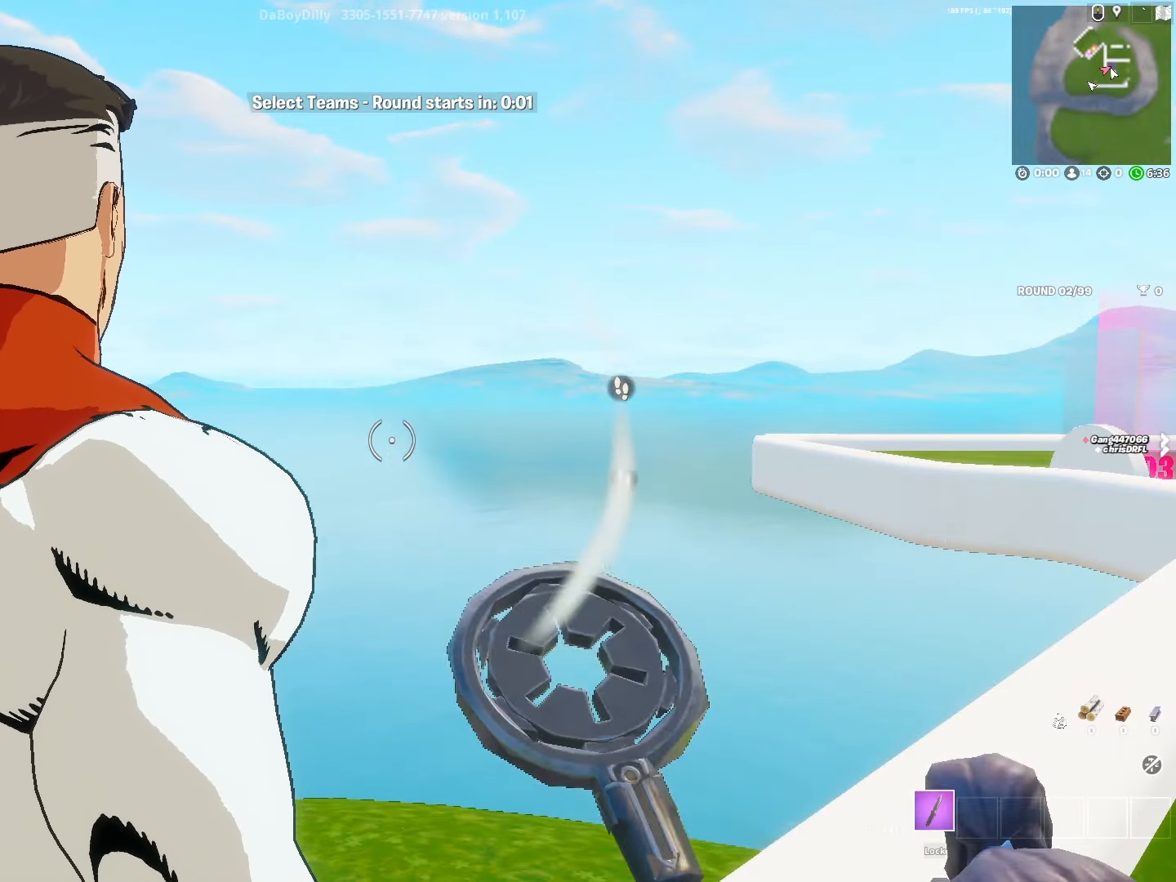
Gameplay with a controller (PlayStation layout); each line is a JSON object with the inputs held at the frame after it. "events" lists button and stick changes between this image and that frame as [ms after this image, input, new state], when the widget could be followed in between.
{"buttons": [], "left_stick": "center", "right_stick": "center", "events": []}
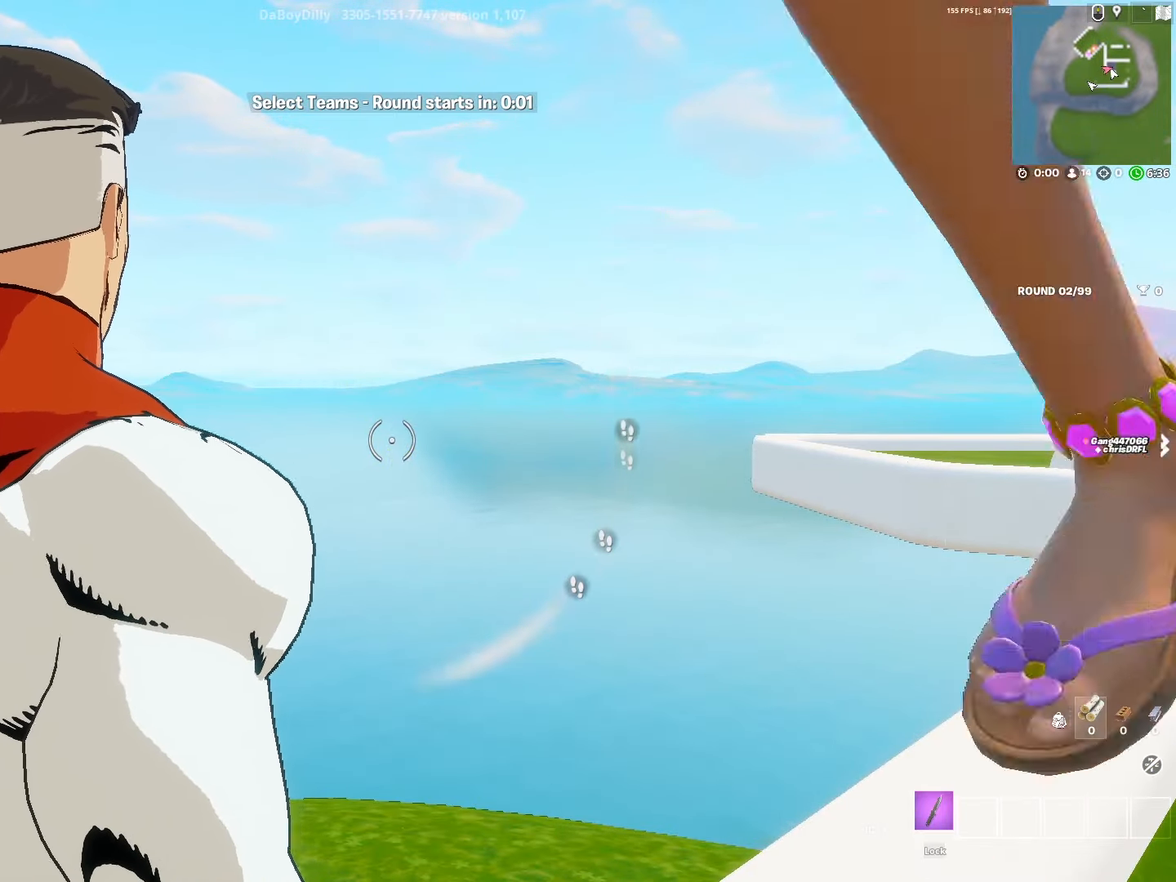
{"buttons": [], "left_stick": "center", "right_stick": "center", "events": []}
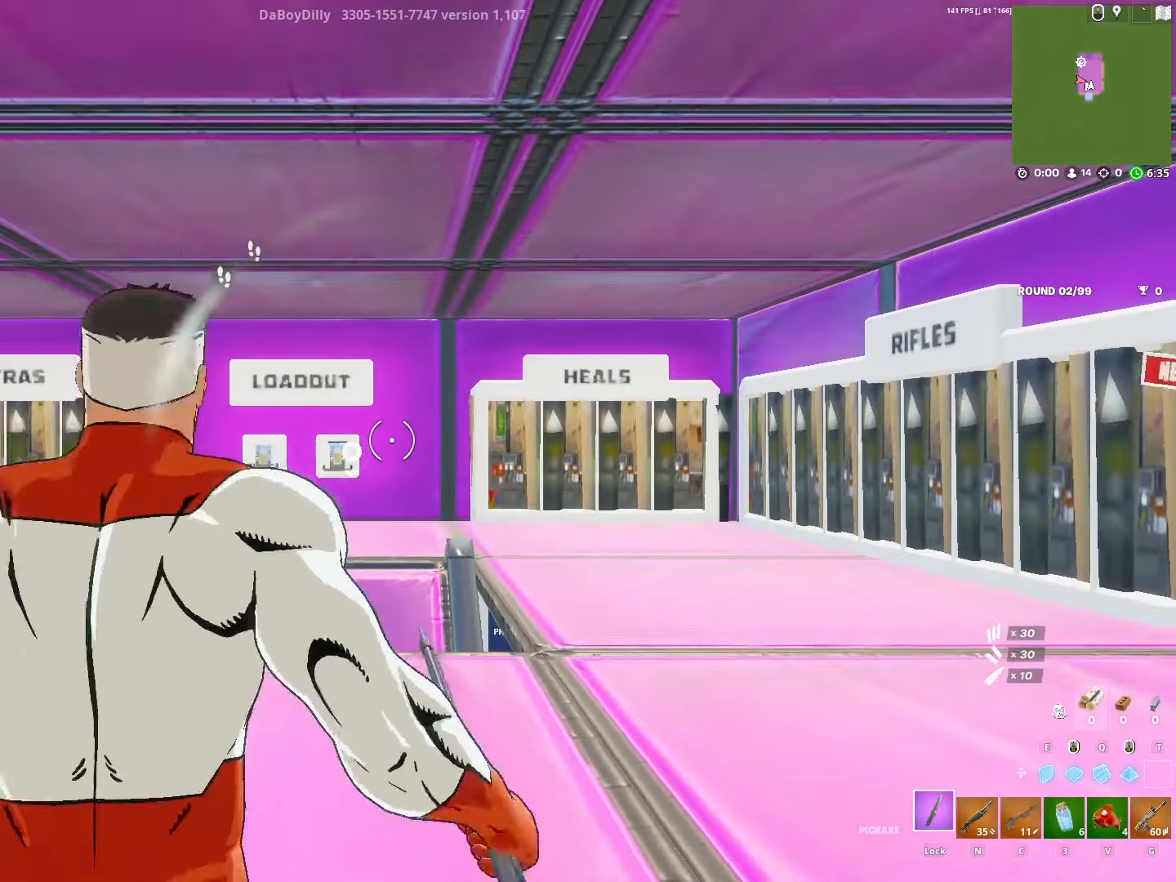
{"buttons": [], "left_stick": "center", "right_stick": "center", "events": []}
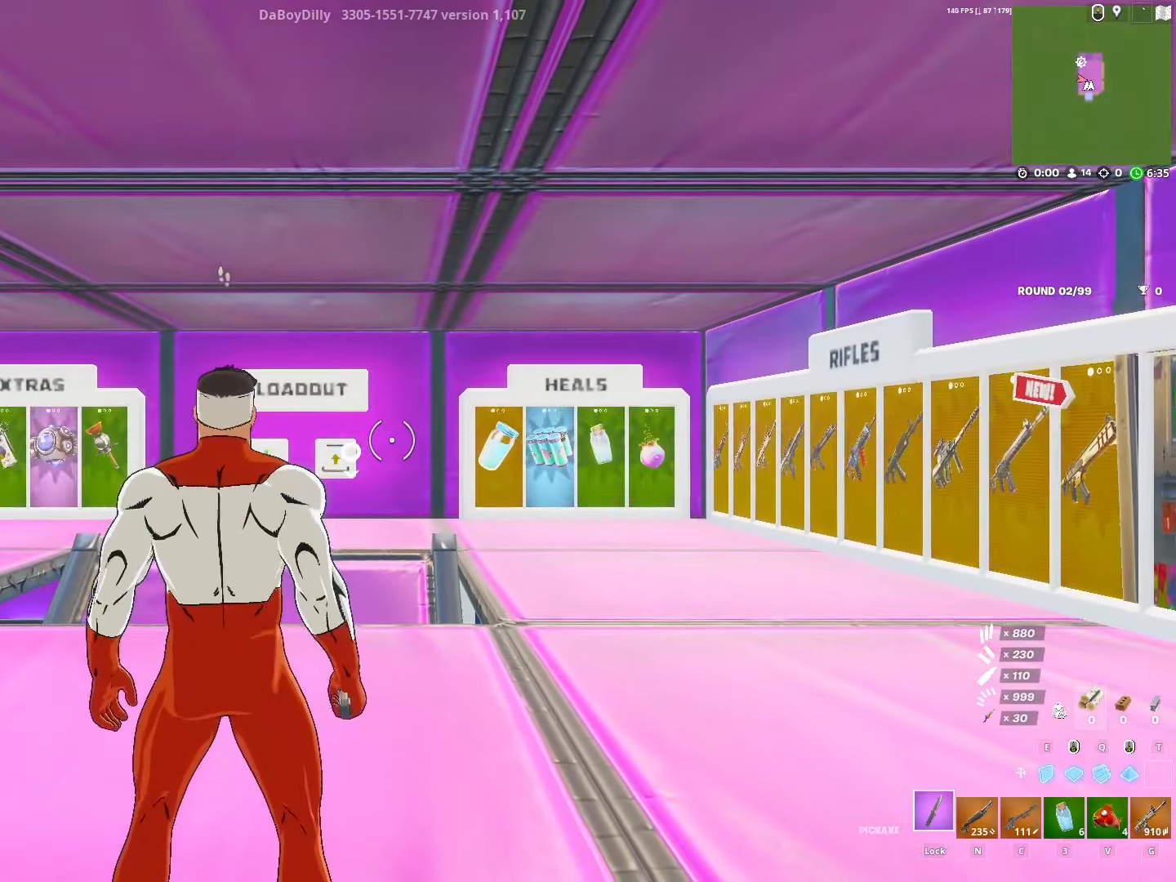
{"buttons": [], "left_stick": "center", "right_stick": "center", "events": []}
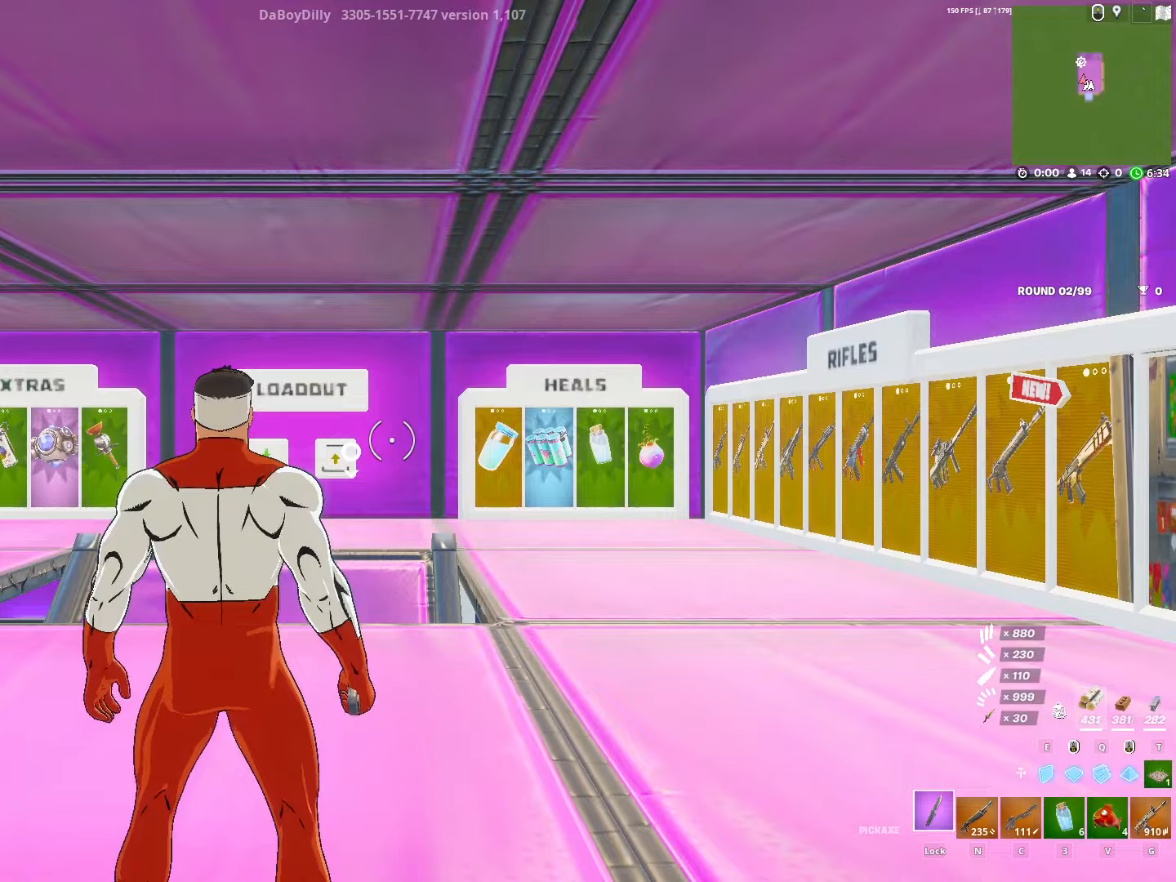
{"buttons": [], "left_stick": "center", "right_stick": "center", "events": []}
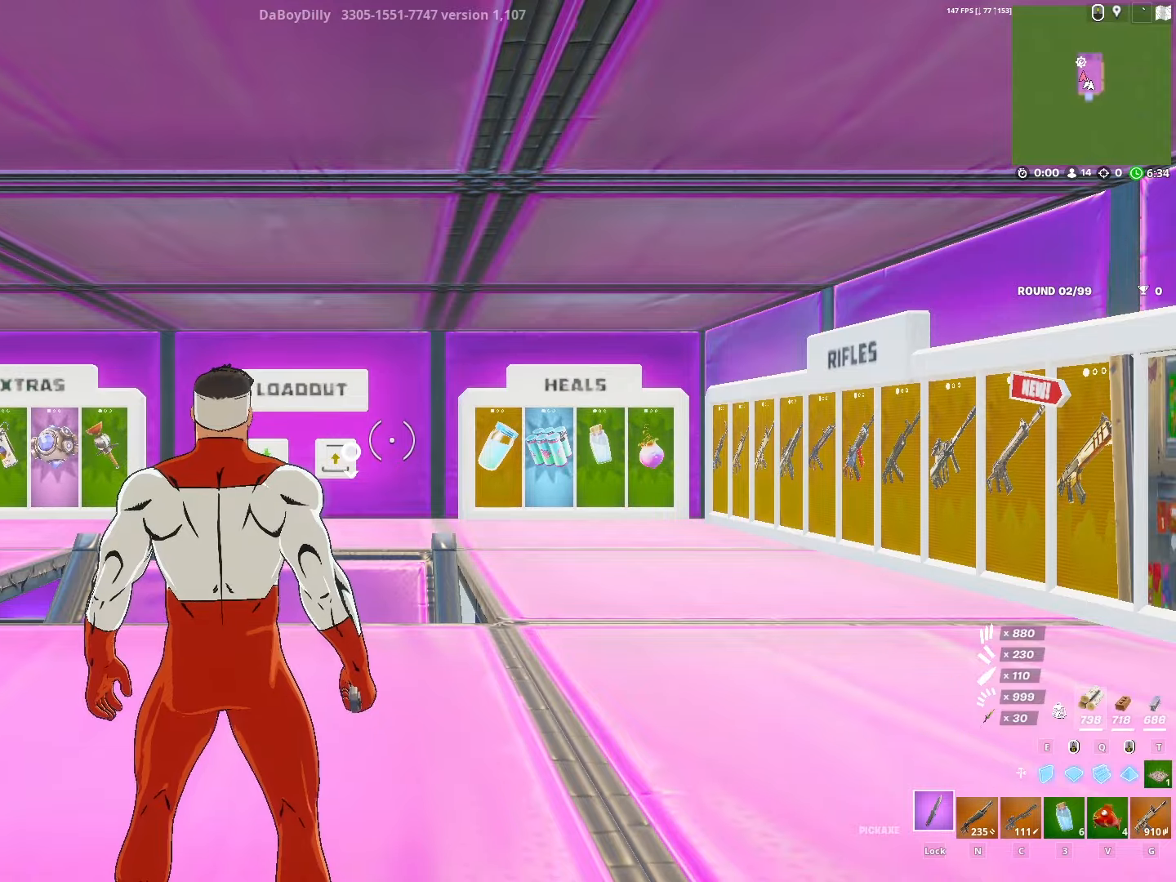
{"buttons": [], "left_stick": "center", "right_stick": "center", "events": []}
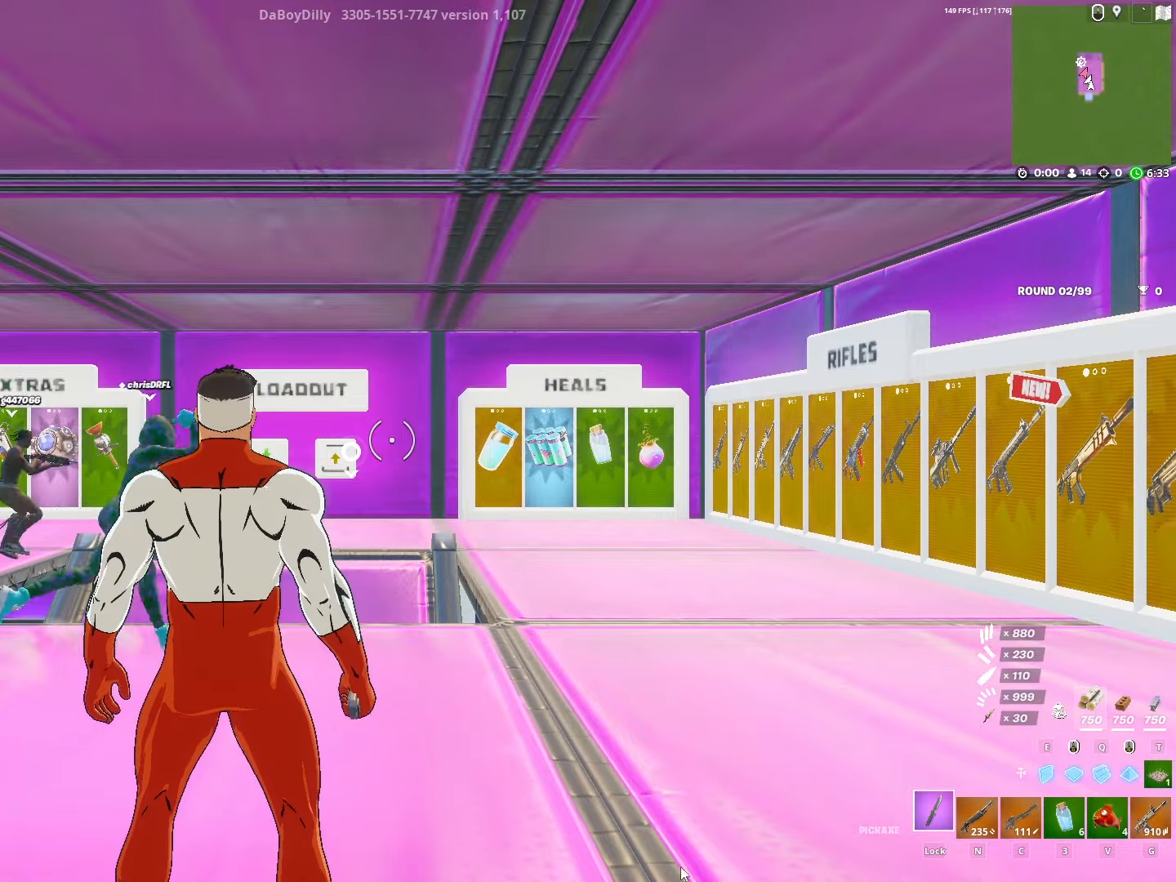
{"buttons": [], "left_stick": "center", "right_stick": "center", "events": []}
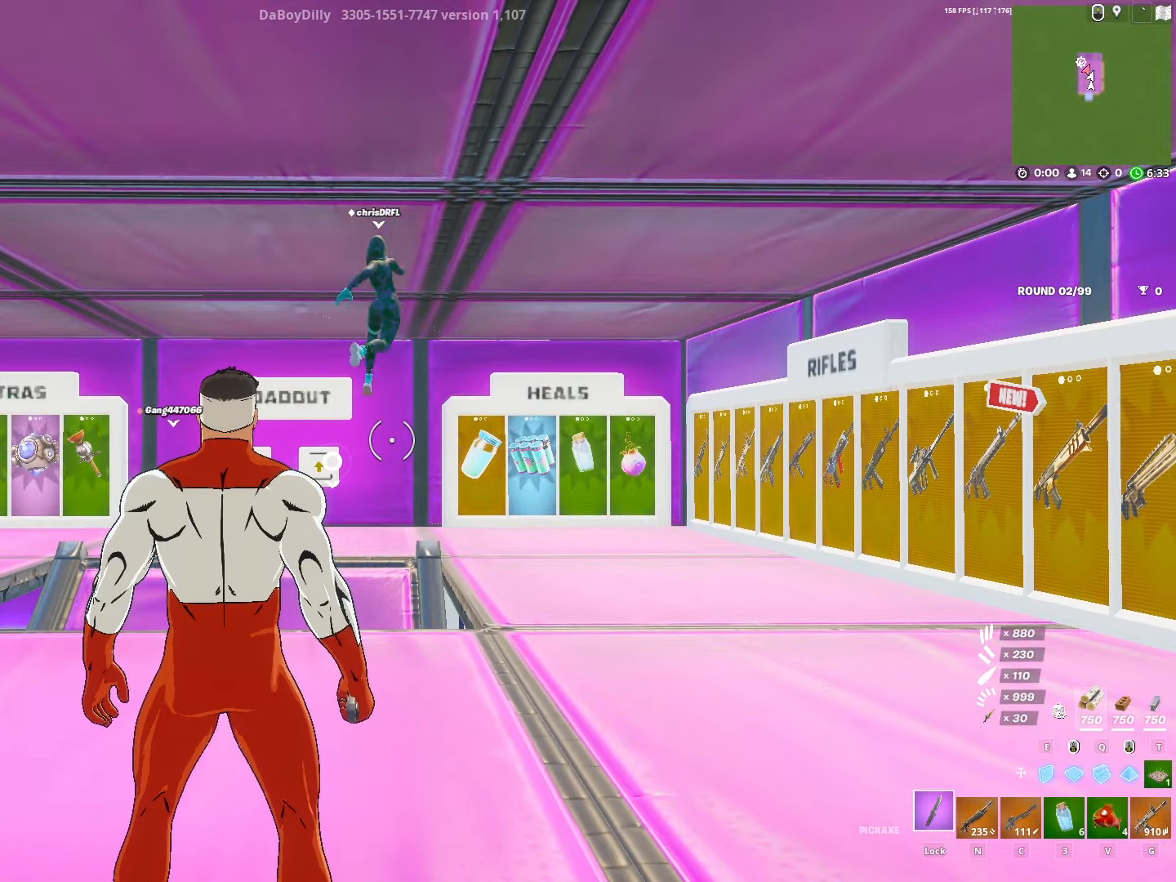
{"buttons": [], "left_stick": "center", "right_stick": "center", "events": []}
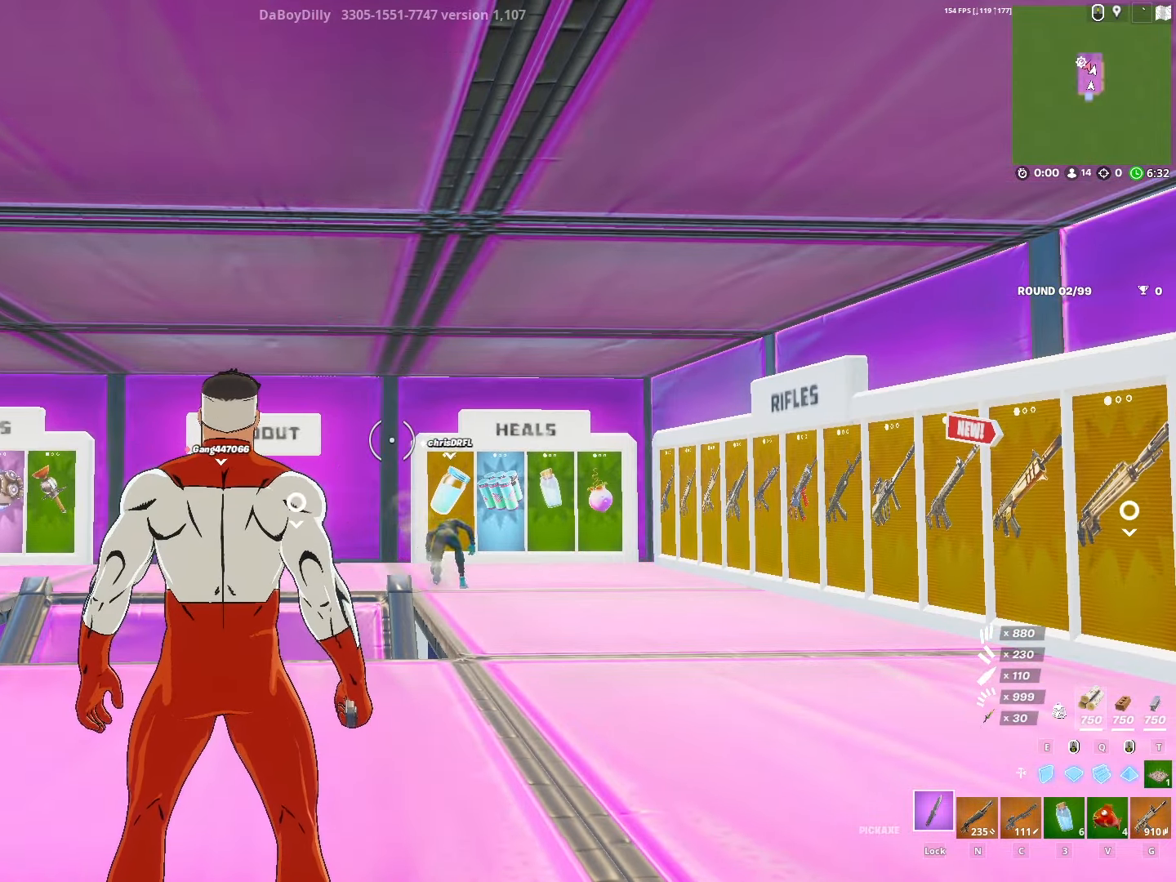
{"buttons": ["DPAD_RIGHT"], "left_stick": "up-right", "right_stick": "right", "events": [[133, "R1", "down"], [133, "R2", "down"], [216, "R2", "up"], [233, "R1", "up"], [400, "right_stick", "right"], [450, "DPAD_RIGHT", "down"], [466, "left_stick", "up-right"]]}
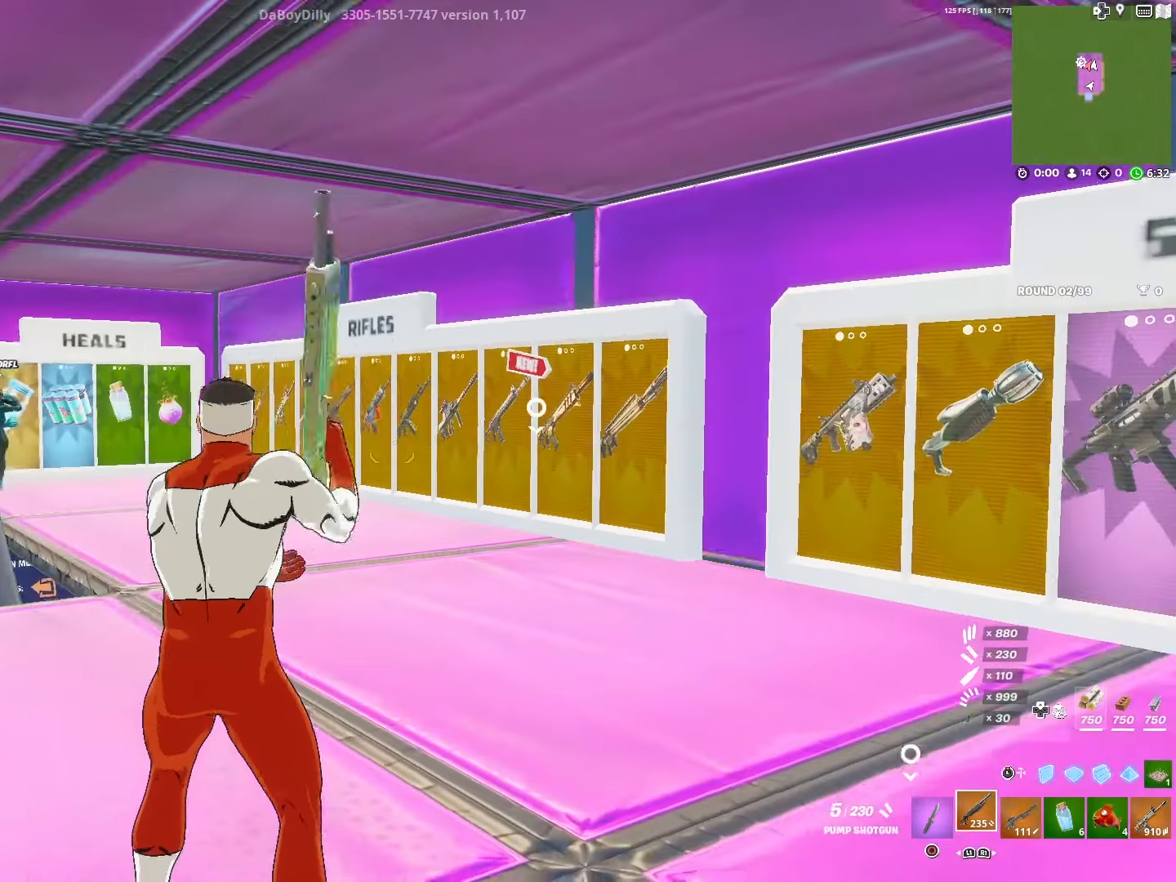
{"buttons": [], "left_stick": "up", "right_stick": "center", "events": [[16, "right_stick", "center"], [133, "DPAD_RIGHT", "up"], [233, "left_stick", "up"], [300, "right_stick", "left"], [400, "right_stick", "center"]]}
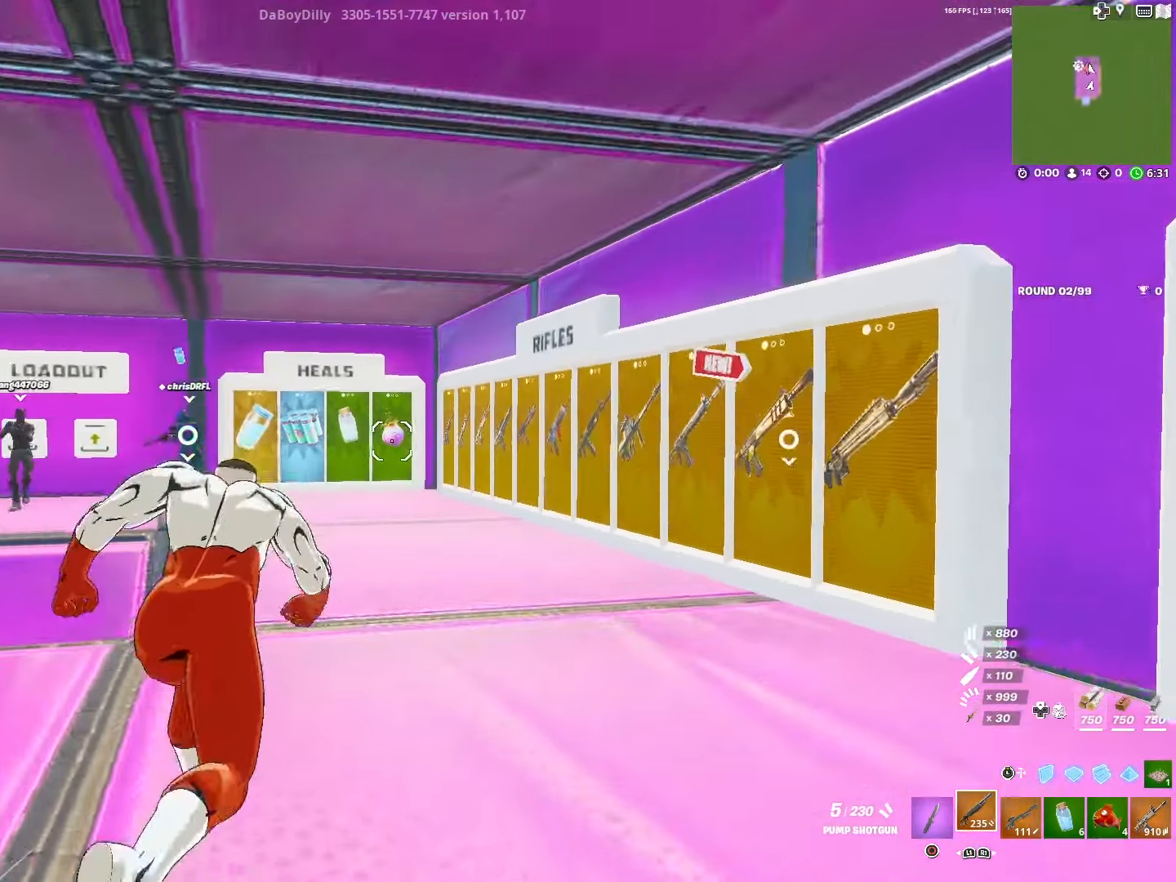
{"buttons": ["R1"], "left_stick": "up", "right_stick": "left", "events": [[216, "CIRCLE", "down"], [350, "CIRCLE", "up"], [433, "R1", "down"], [483, "right_stick", "left"]]}
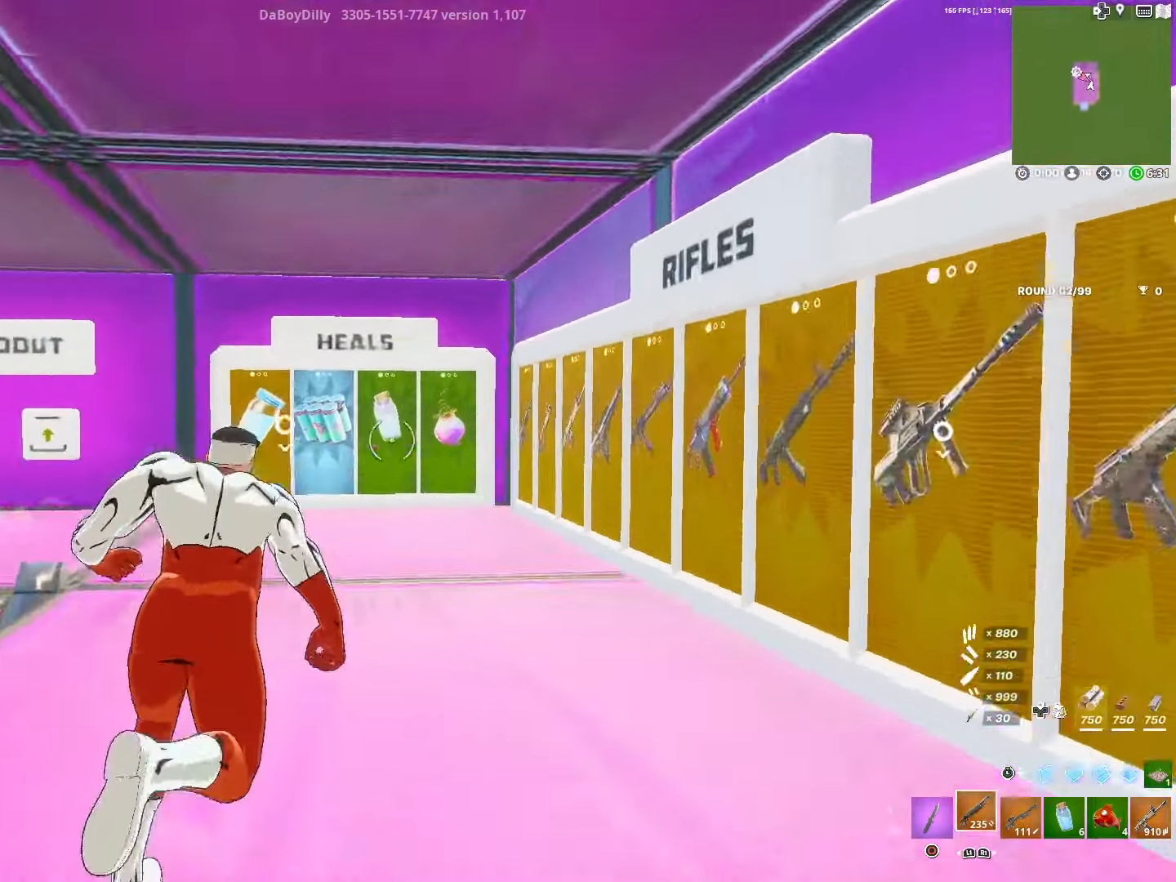
{"buttons": ["R2"], "left_stick": "up", "right_stick": "center", "events": [[66, "R1", "up"], [150, "right_stick", "center"], [466, "R2", "down"]]}
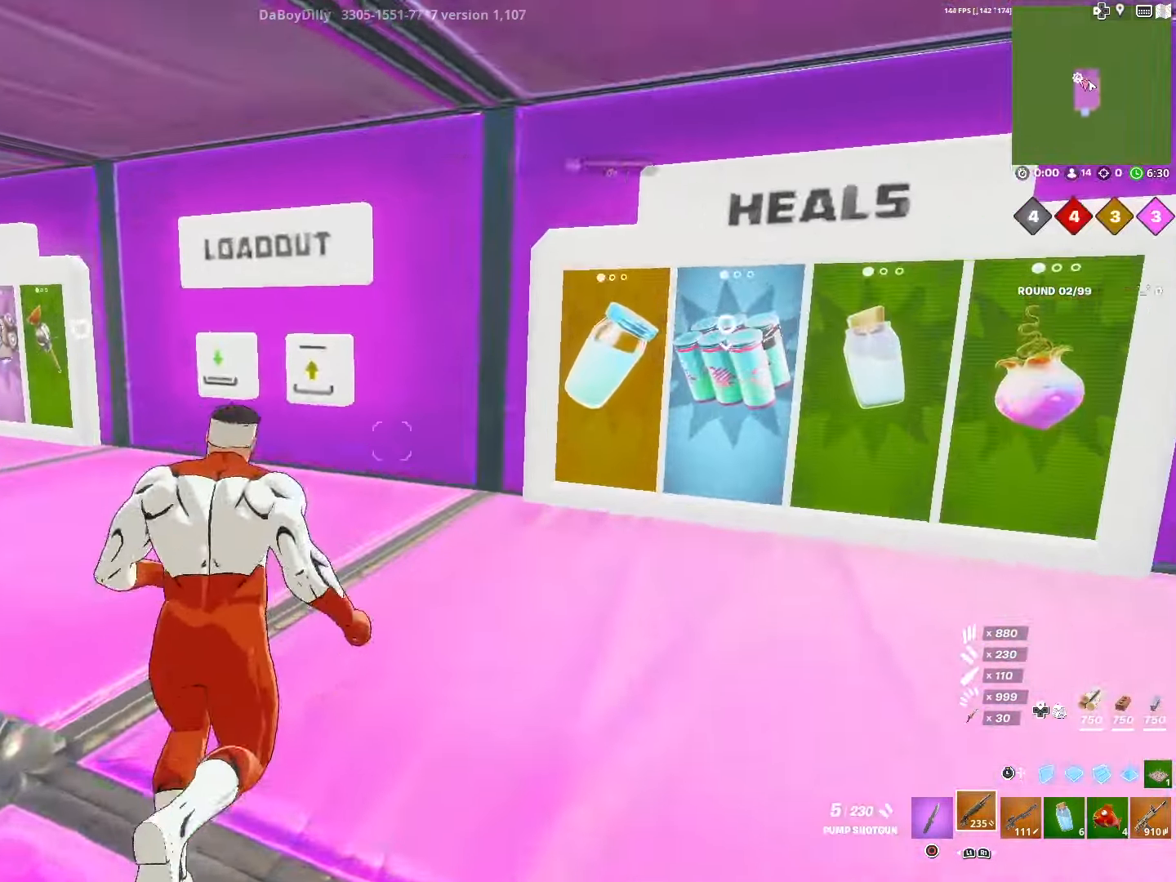
{"buttons": [], "left_stick": "up", "right_stick": "center", "events": [[166, "R2", "up"]]}
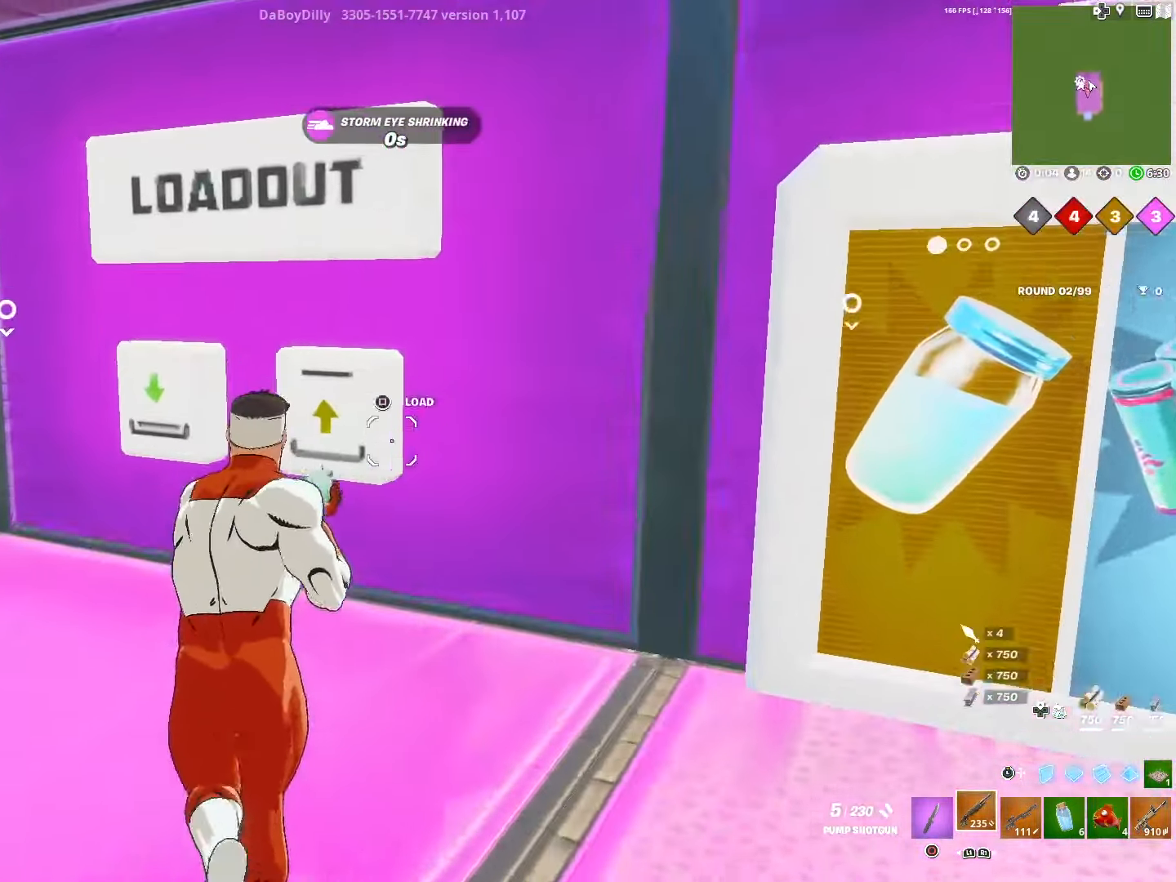
{"buttons": [], "left_stick": "center", "right_stick": "center", "events": [[116, "SQUARE", "down"], [133, "left_stick", "center"], [216, "SQUARE", "up"]]}
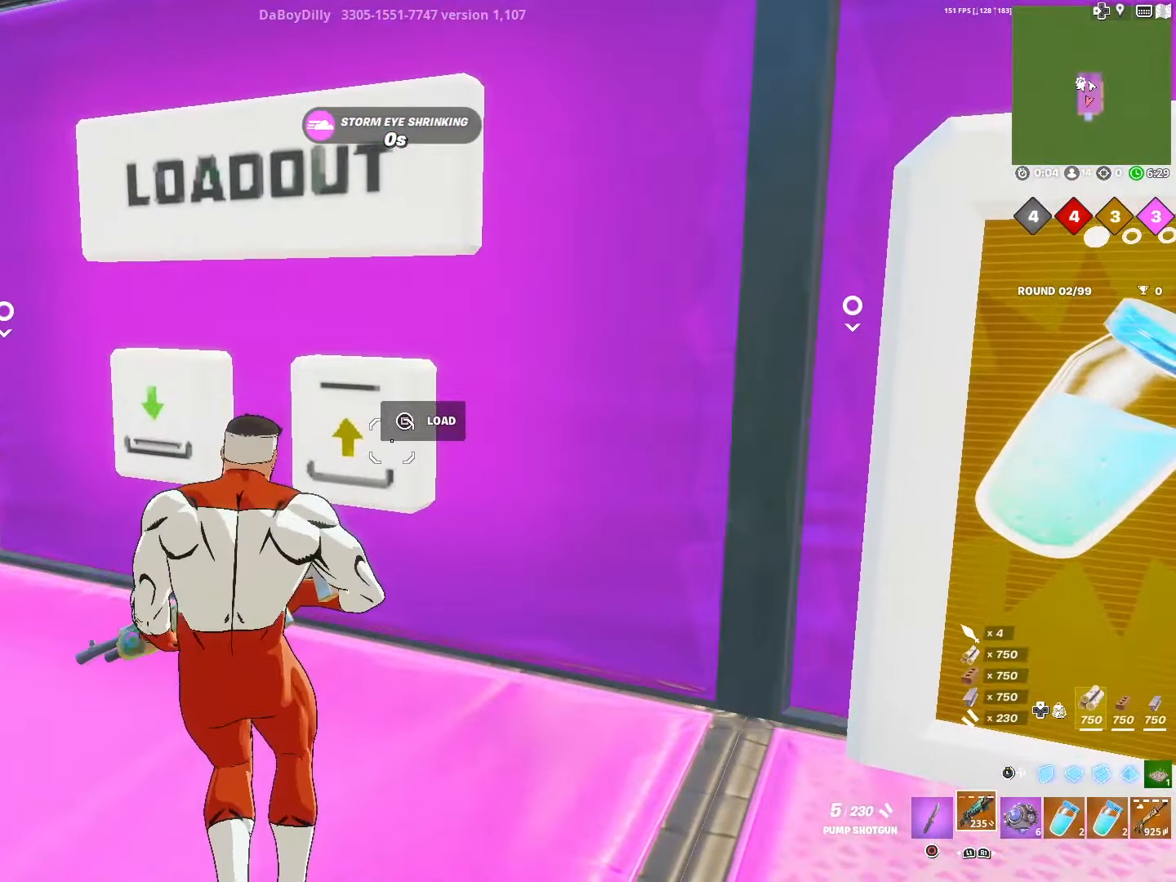
{"buttons": ["R1"], "left_stick": "up-right", "right_stick": "center", "events": [[33, "right_stick", "right"], [83, "left_stick", "down-right"], [283, "right_stick", "center"], [300, "left_stick", "up-right"], [400, "R1", "down"]]}
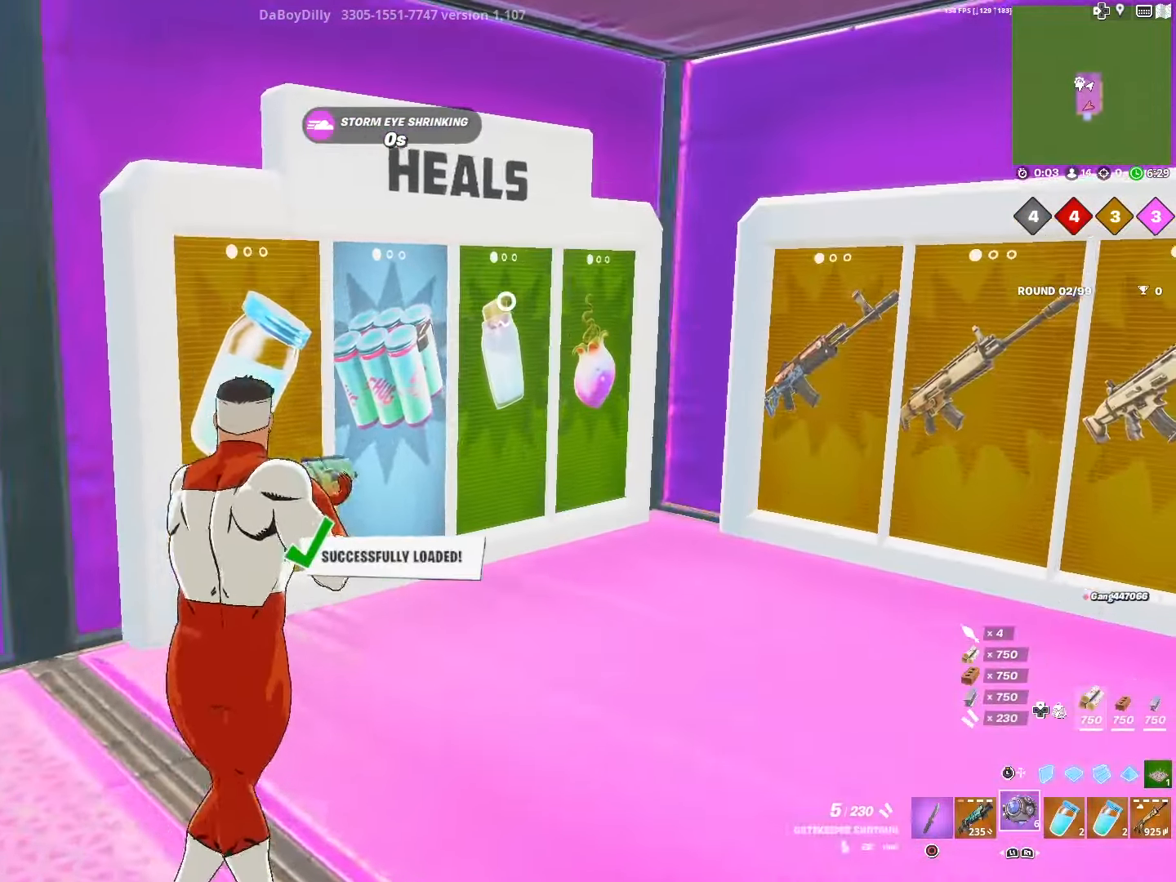
{"buttons": [], "left_stick": "up-right", "right_stick": "center", "events": [[33, "R1", "up"], [150, "R1", "down"], [283, "R1", "up"]]}
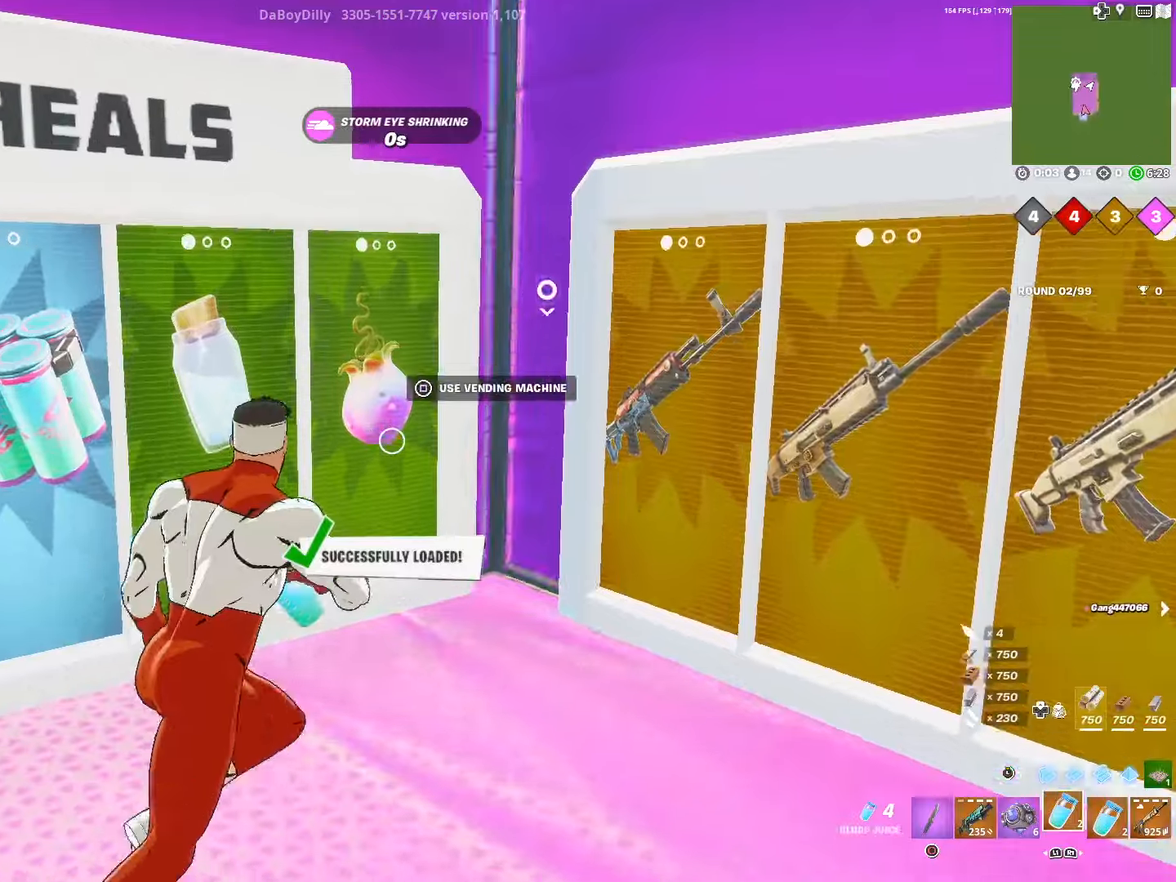
{"buttons": [], "left_stick": "down", "right_stick": "left", "events": [[183, "SQUARE", "down"], [200, "left_stick", "down-right"], [200, "right_stick", "left"], [266, "SQUARE", "up"], [333, "left_stick", "down"]]}
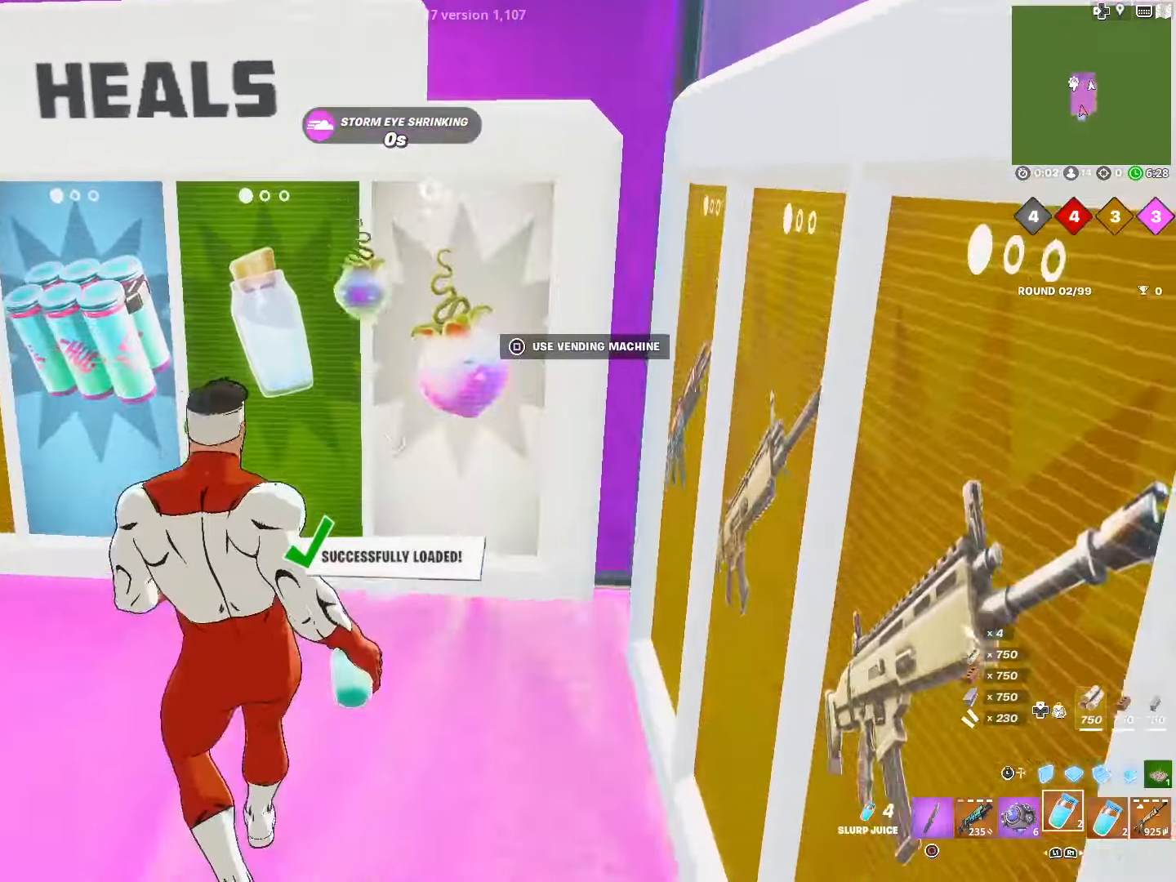
{"buttons": [], "left_stick": "left", "right_stick": "center", "events": [[83, "left_stick", "down-left"], [200, "right_stick", "center"], [433, "left_stick", "left"]]}
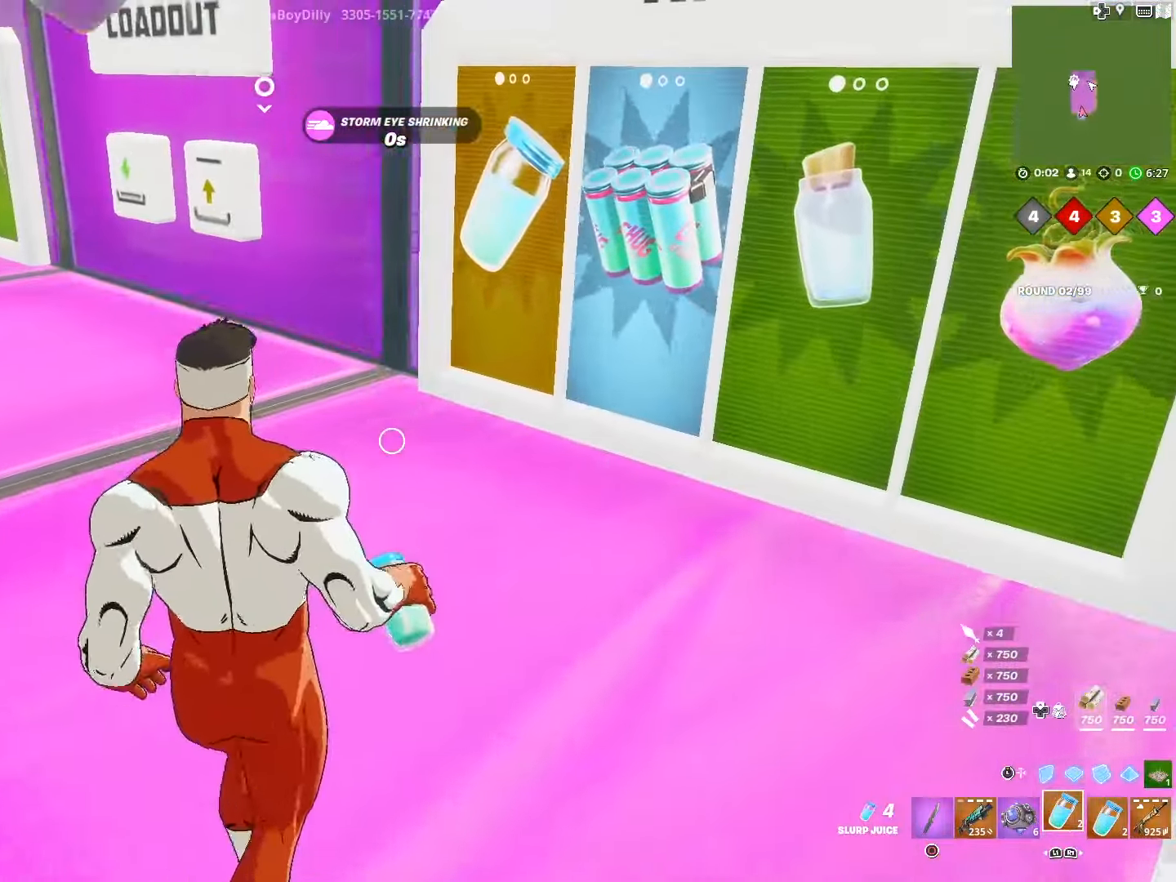
{"buttons": [], "left_stick": "down", "right_stick": "center", "events": [[433, "left_stick", "center"], [483, "left_stick", "down"]]}
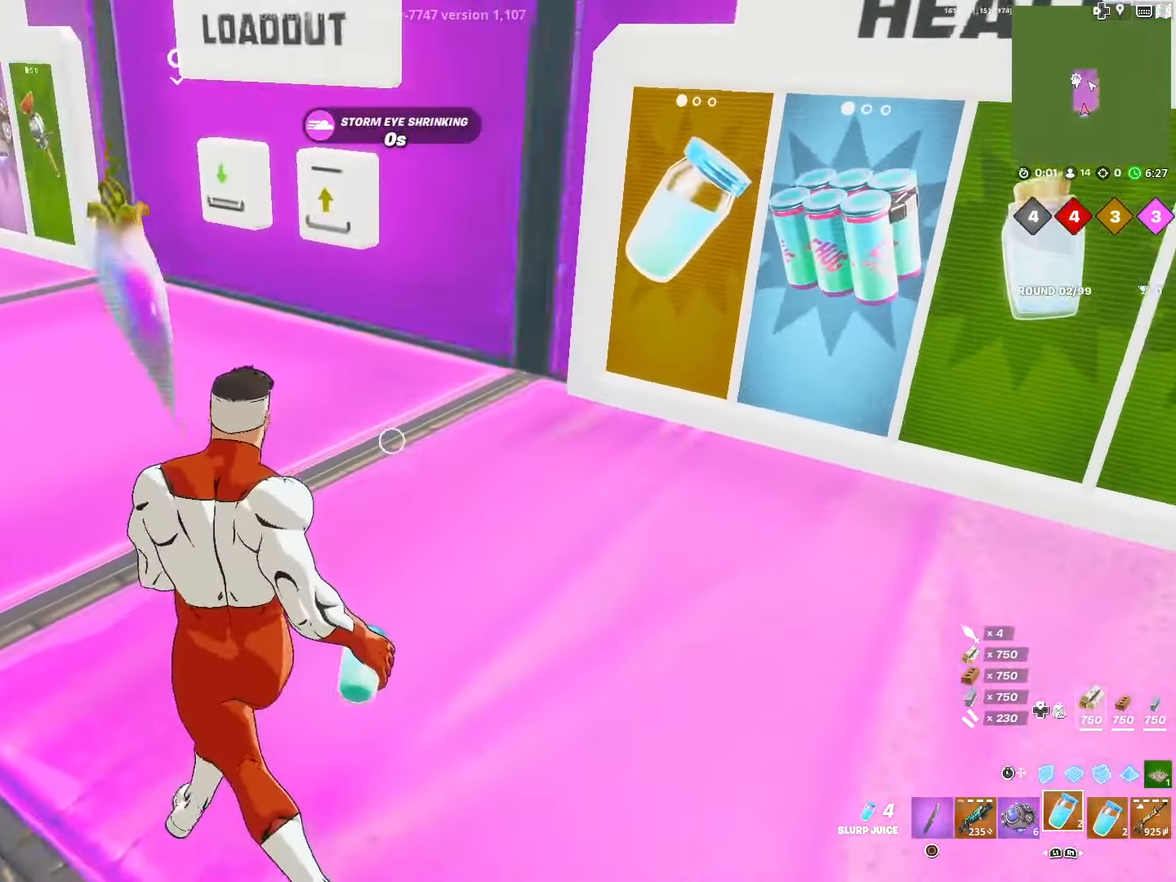
{"buttons": [], "left_stick": "down-left", "right_stick": "right", "events": [[50, "right_stick", "right"], [200, "left_stick", "down-left"]]}
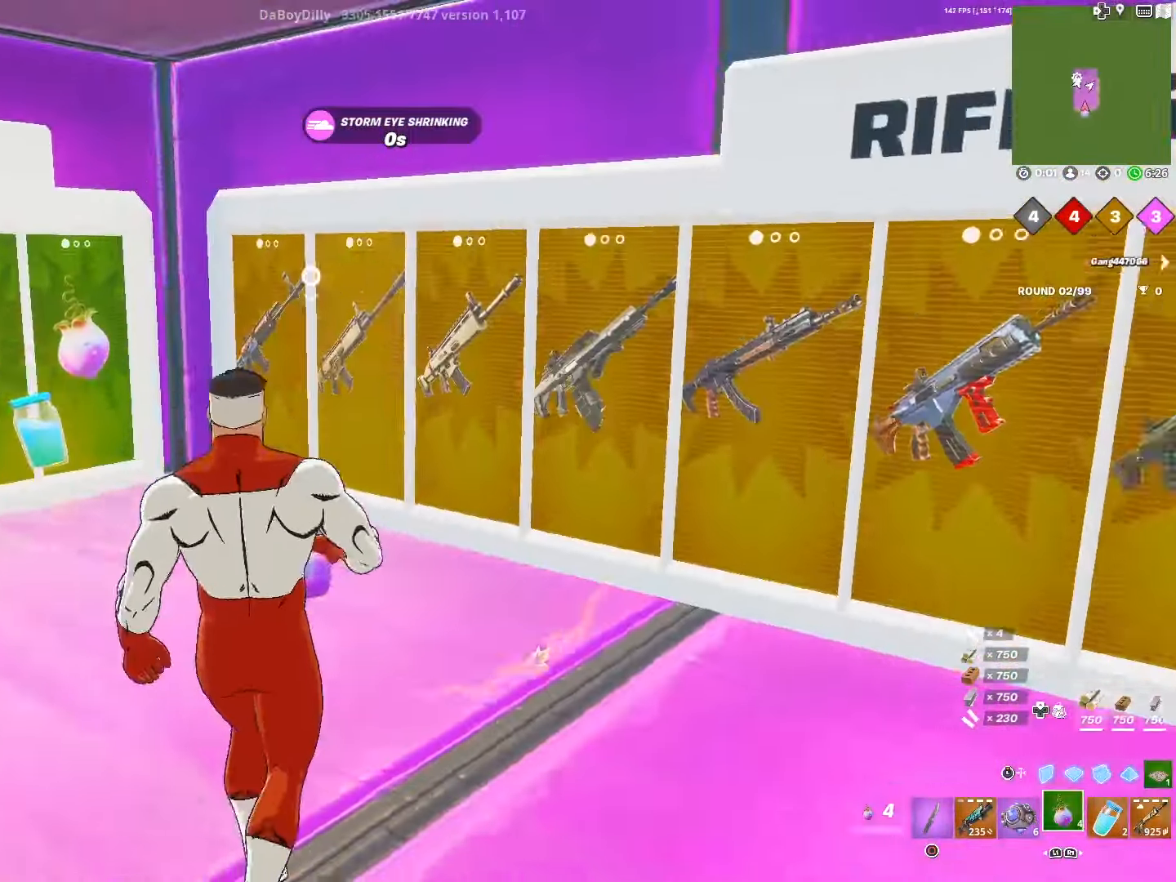
{"buttons": [], "left_stick": "up-left", "right_stick": "center", "events": [[16, "left_stick", "right"], [133, "R1", "down"], [183, "left_stick", "up-right"], [216, "right_stick", "center"], [250, "R1", "up"], [350, "R1", "down"], [366, "left_stick", "up"], [466, "left_stick", "up-left"], [483, "R1", "up"]]}
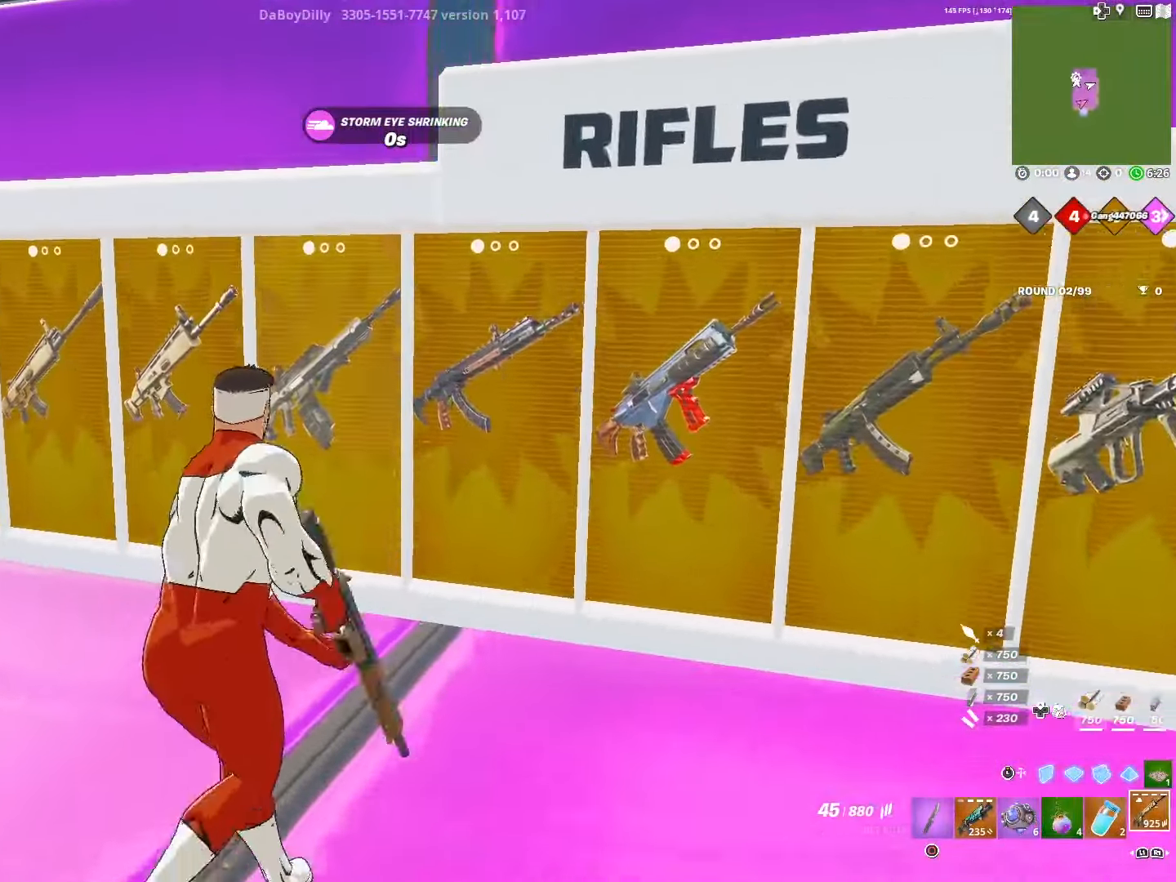
{"buttons": [], "left_stick": "down", "right_stick": "center", "events": [[183, "left_stick", "center"], [300, "SQUARE", "down"], [366, "SQUARE", "up"], [383, "left_stick", "down"]]}
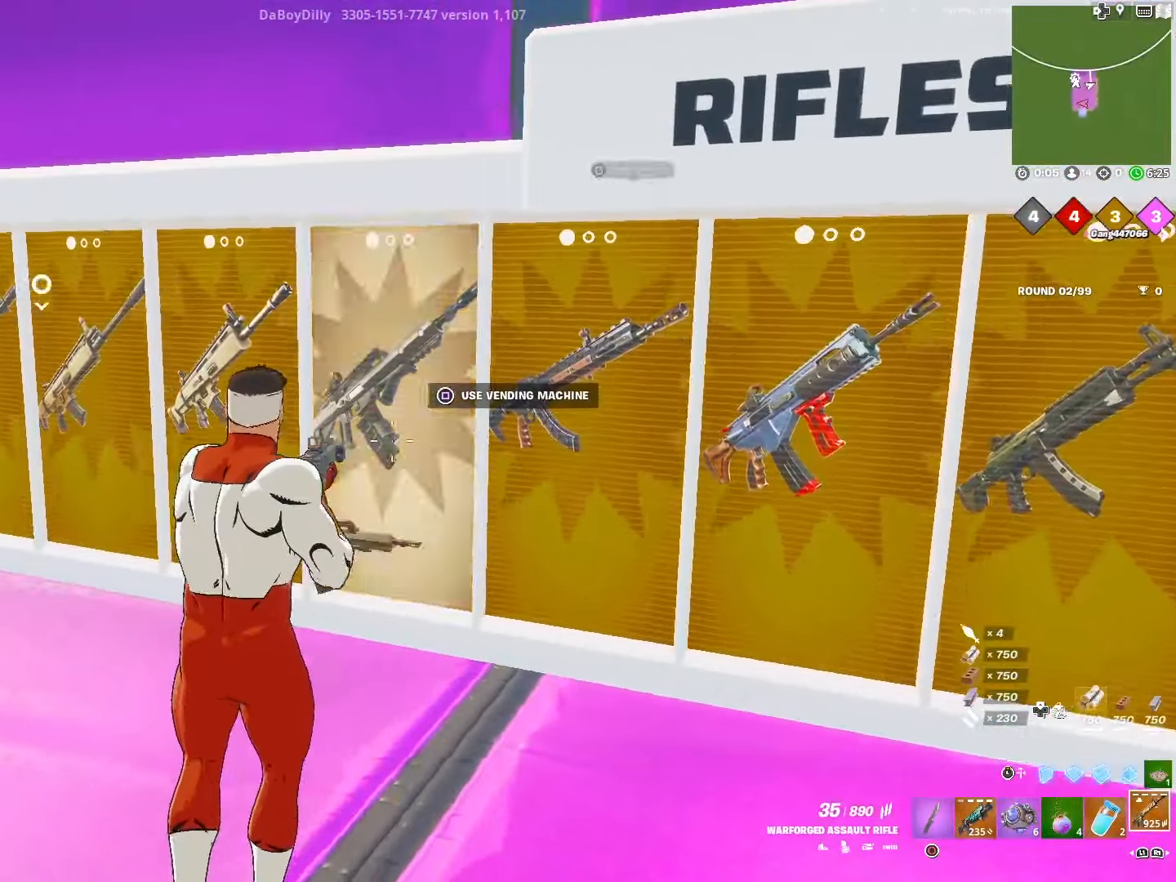
{"buttons": ["CROSS"], "left_stick": "down-right", "right_stick": "center", "events": [[16, "right_stick", "left"], [200, "right_stick", "center"], [300, "CROSS", "down"], [300, "left_stick", "down-right"], [400, "CROSS", "up"], [483, "CROSS", "down"]]}
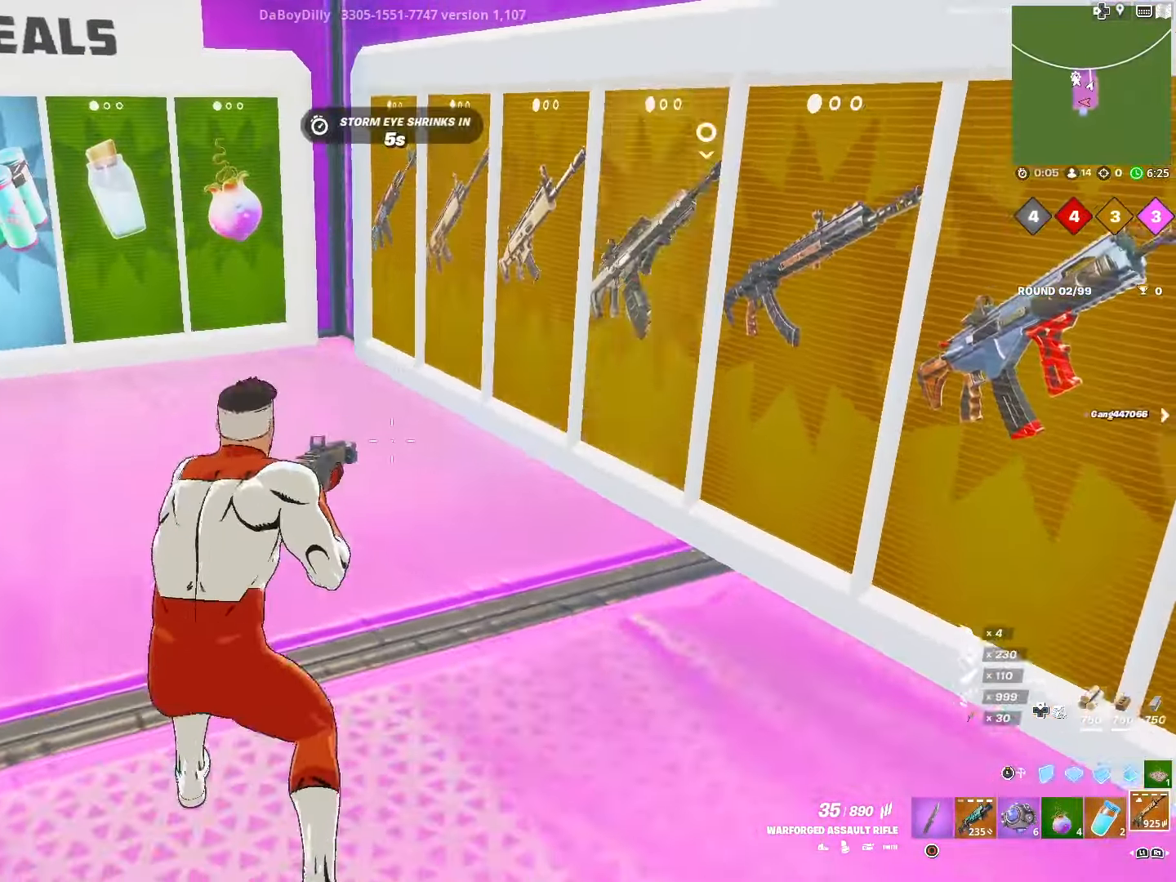
{"buttons": [], "left_stick": "up-left", "right_stick": "center", "events": [[83, "CROSS", "up"], [250, "left_stick", "down-left"], [333, "left_stick", "left"], [500, "left_stick", "up-left"]]}
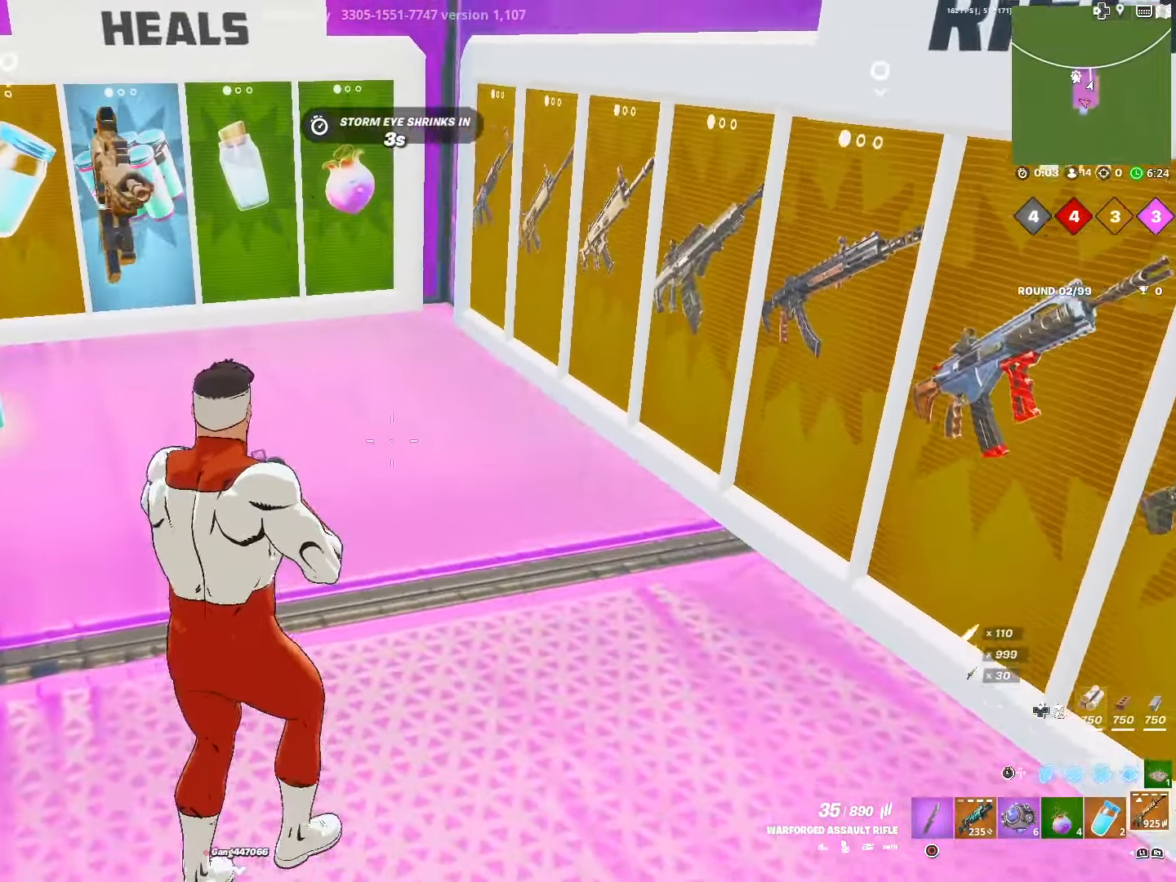
{"buttons": [], "left_stick": "up-right", "right_stick": "left", "events": [[133, "left_stick", "up-right"], [250, "right_stick", "left"]]}
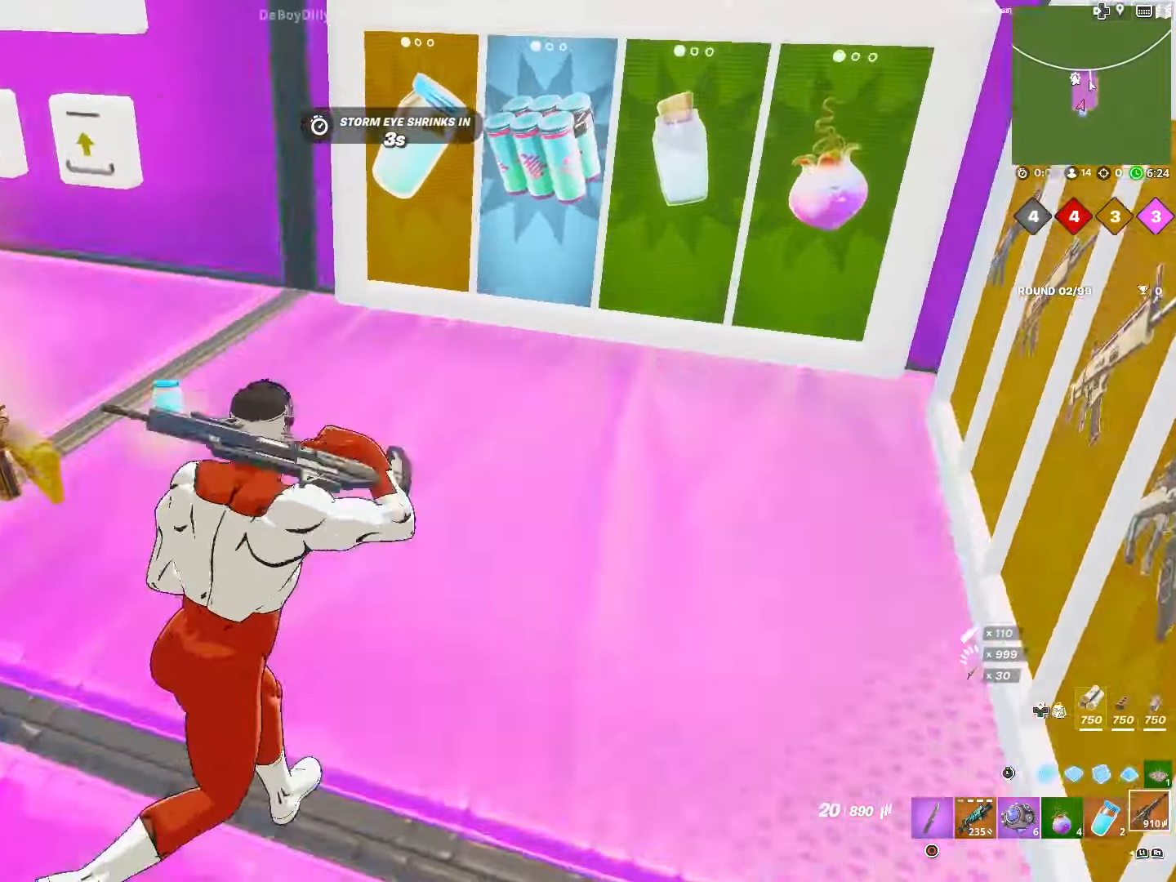
{"buttons": [], "left_stick": "center", "right_stick": "center", "events": [[66, "left_stick", "up-left"], [83, "L1", "down"], [200, "right_stick", "center"], [216, "L1", "up"], [233, "left_stick", "left"], [333, "L1", "down"], [416, "left_stick", "center"], [450, "L1", "up"]]}
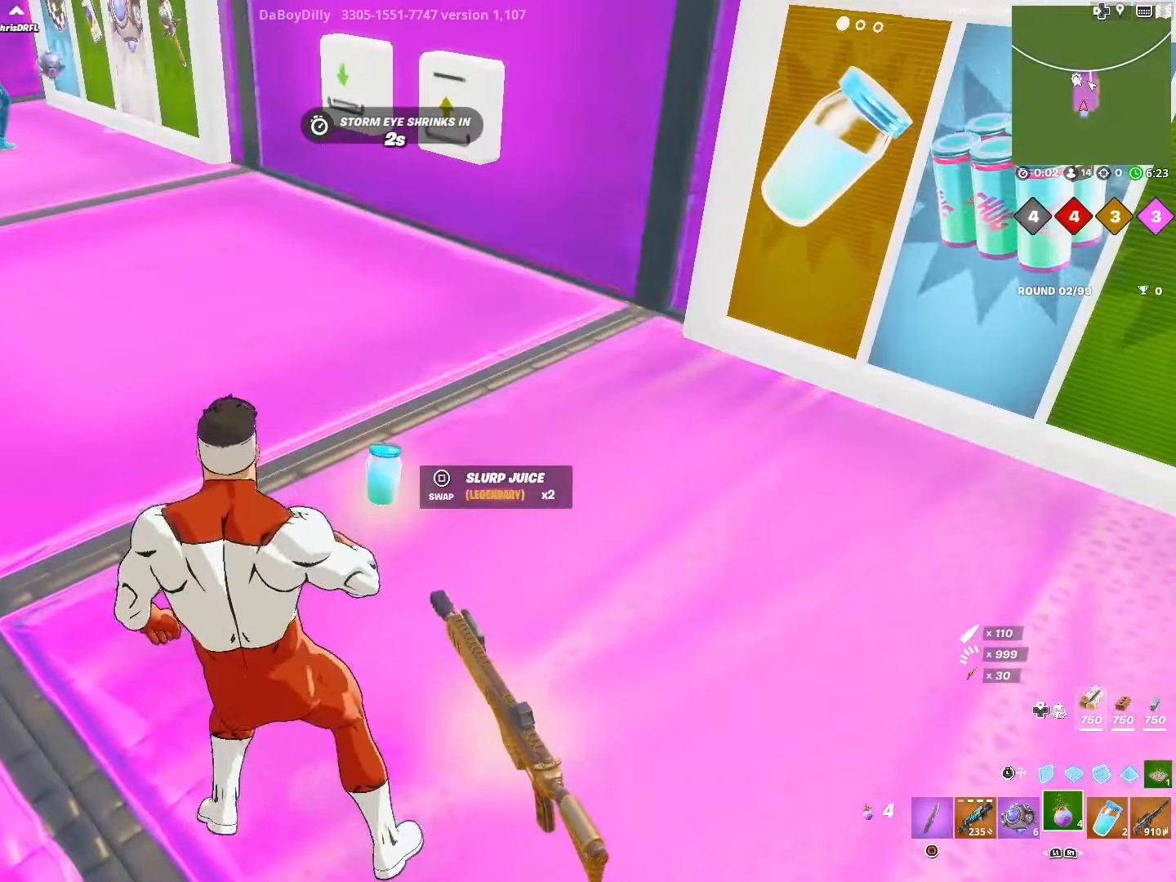
{"buttons": ["R2"], "left_stick": "center", "right_stick": "center", "events": [[100, "R2", "down"], [400, "CROSS", "down"], [433, "CROSS", "up"]]}
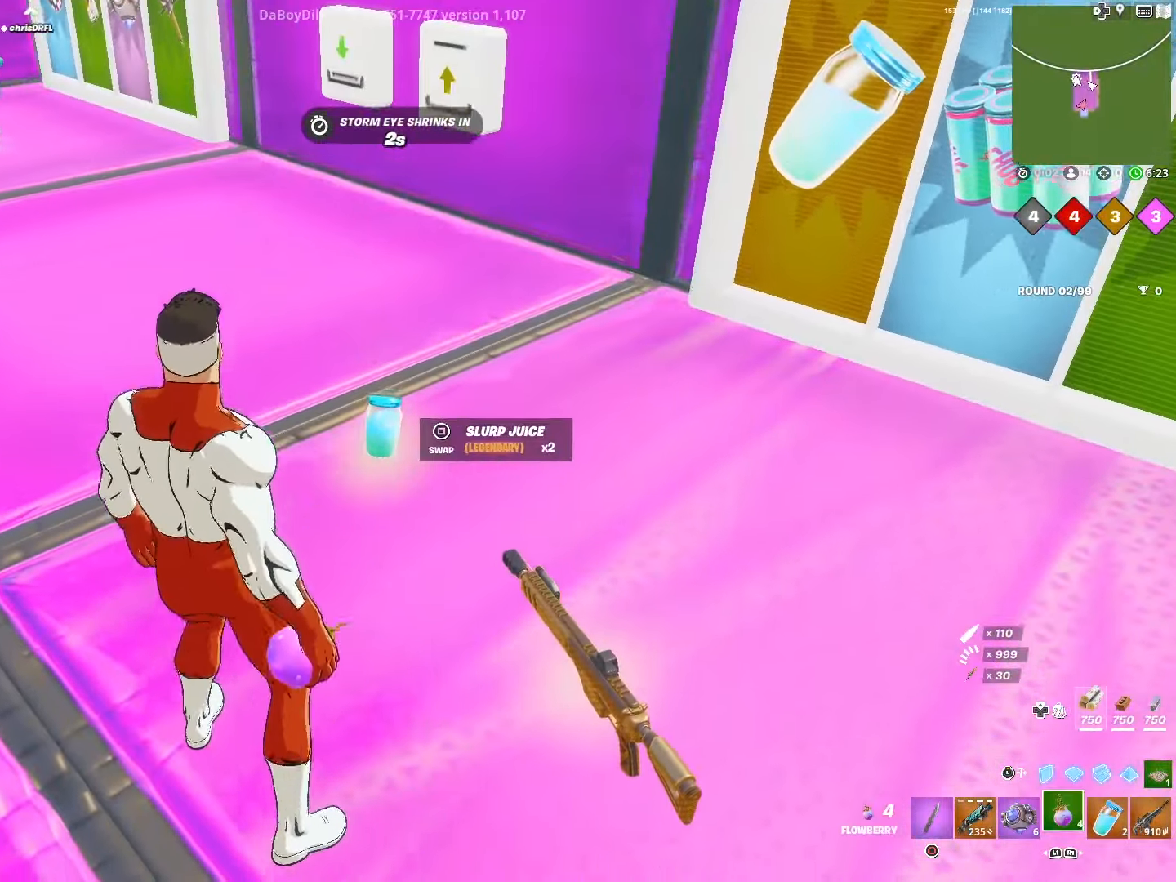
{"buttons": ["R2"], "left_stick": "center", "right_stick": "center", "events": [[83, "CROSS", "down"], [150, "CROSS", "up"], [233, "CROSS", "down"], [333, "CROSS", "up"], [416, "CROSS", "down"], [500, "CROSS", "up"]]}
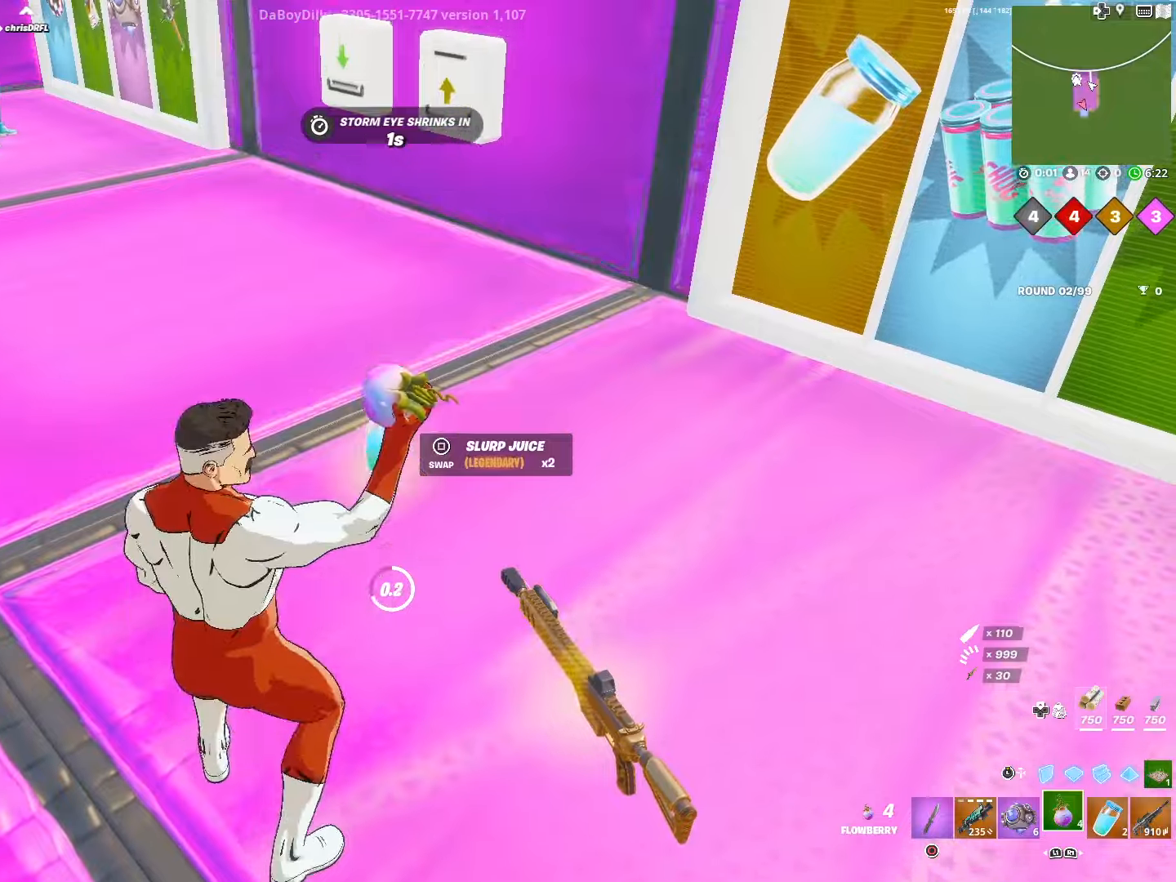
{"buttons": [], "left_stick": "down", "right_stick": "left", "events": [[133, "R2", "up"], [316, "left_stick", "down"], [366, "SQUARE", "down"], [366, "right_stick", "left"], [400, "SQUARE", "up"]]}
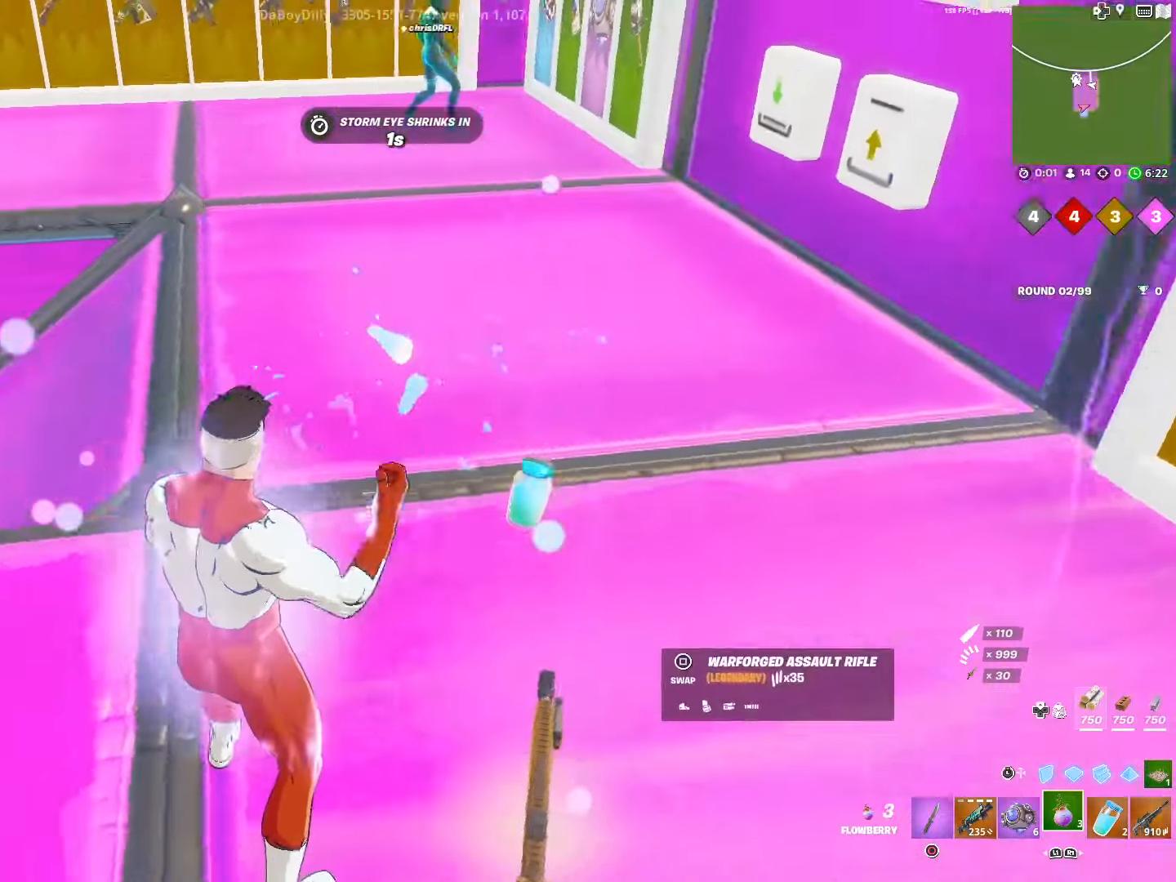
{"buttons": [], "left_stick": "up", "right_stick": "center", "events": [[116, "left_stick", "left"], [133, "DPAD_RIGHT", "down"], [216, "left_stick", "up-left"], [266, "DPAD_RIGHT", "up"], [333, "right_stick", "up-left"], [450, "right_stick", "center"], [500, "left_stick", "up"]]}
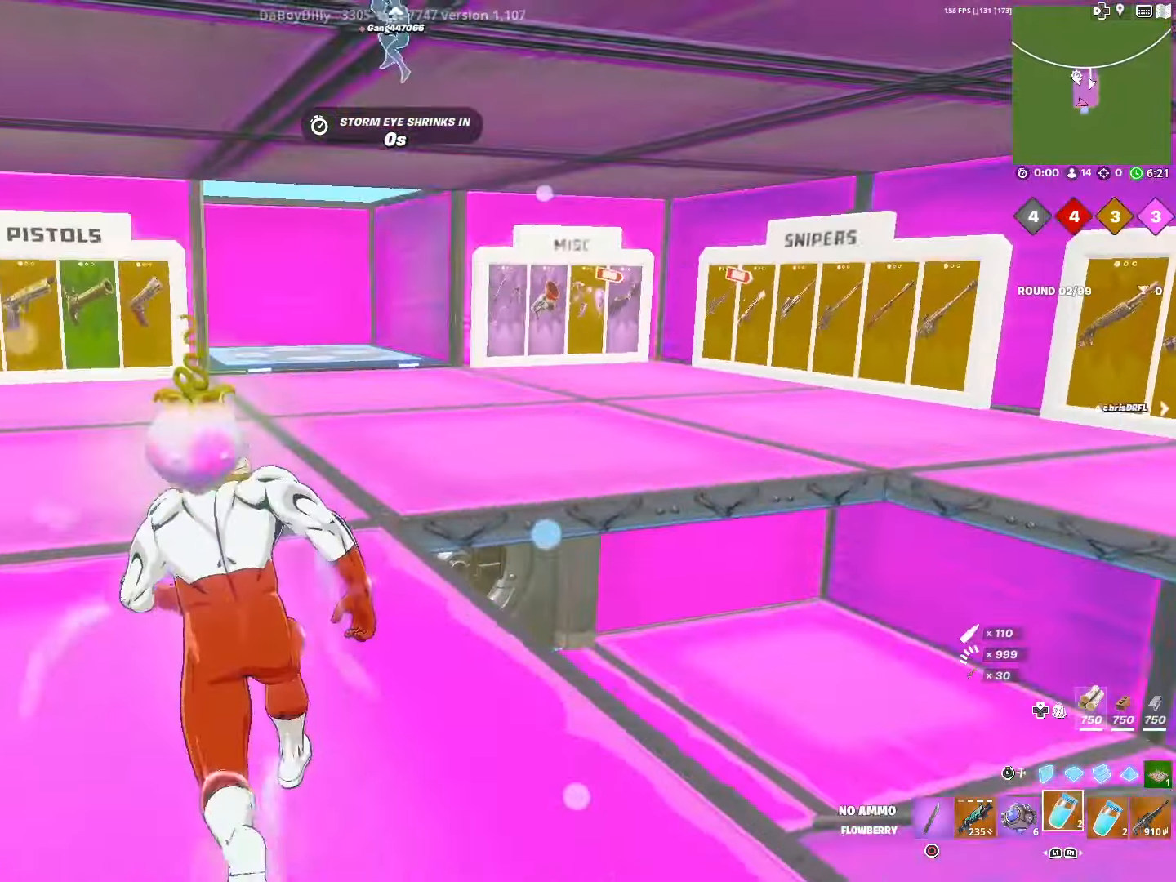
{"buttons": [], "left_stick": "up", "right_stick": "center", "events": [[350, "R1", "down"], [483, "R1", "up"]]}